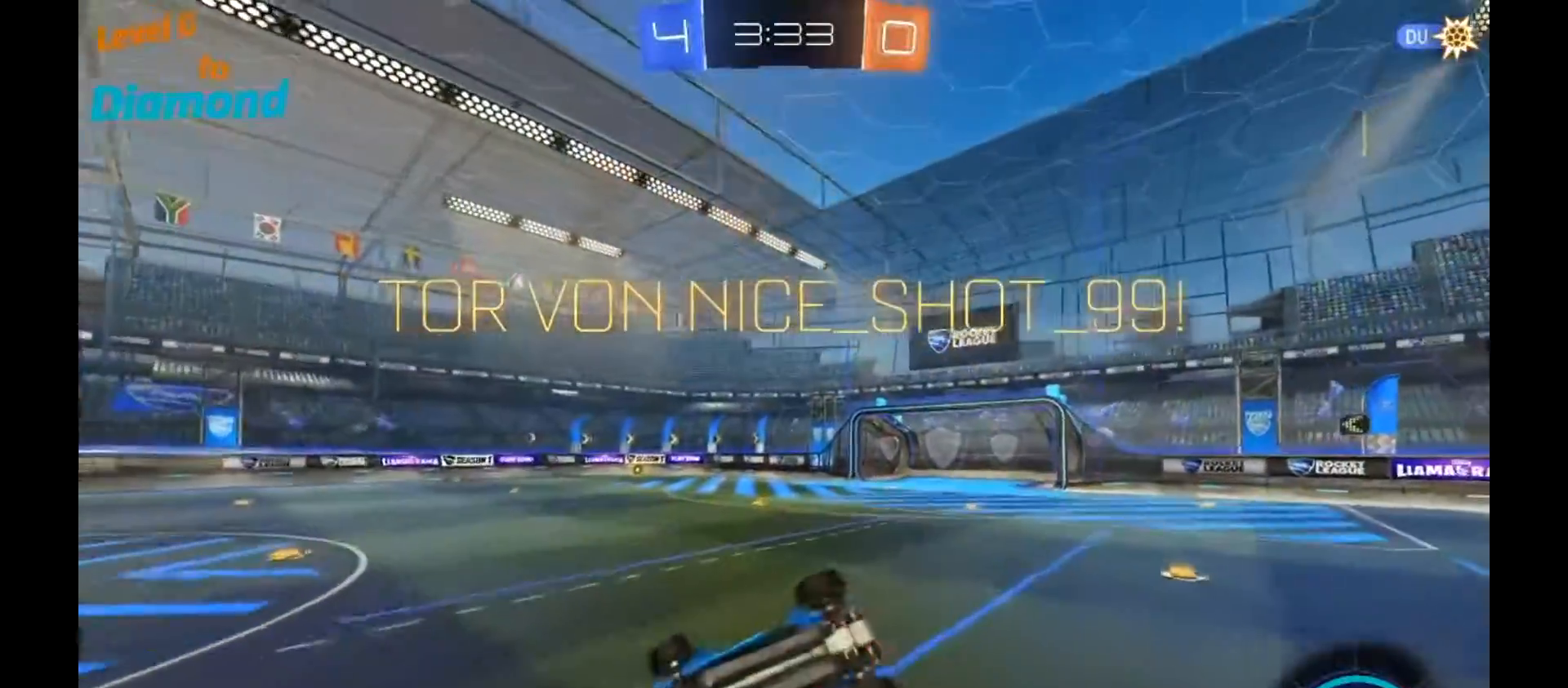
Gameplay with a controller (Xbox layout); each line is a JSON object with the inputs held at the frame after it (dt_ms = milliseconds from this image to that frame). "events" lists button and stick changes between this image and that frame as [ms after this image, input, new state], when the widget could be followed in between.
{"dt_ms": 500, "buttons": ["B", "L1", "R2"], "left_stick": "right", "right_stick": "center", "events": [[83, "left_stick", "right"], [400, "B", "down"]]}
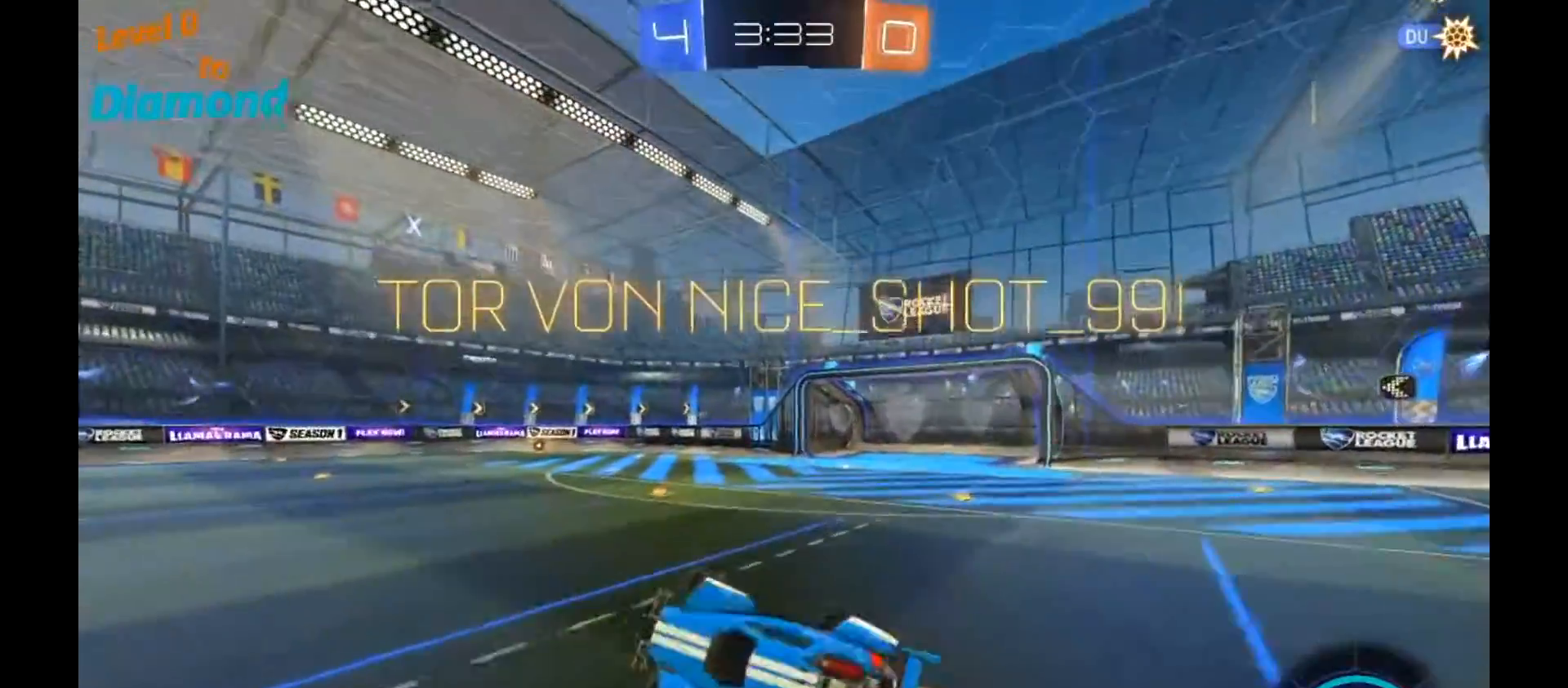
{"dt_ms": 500, "buttons": ["L1"], "left_stick": "right", "right_stick": "center", "events": [[33, "A", "down"], [150, "B", "up"], [200, "A", "up"], [217, "L2", "down"], [233, "R2", "up"], [367, "L2", "up"]]}
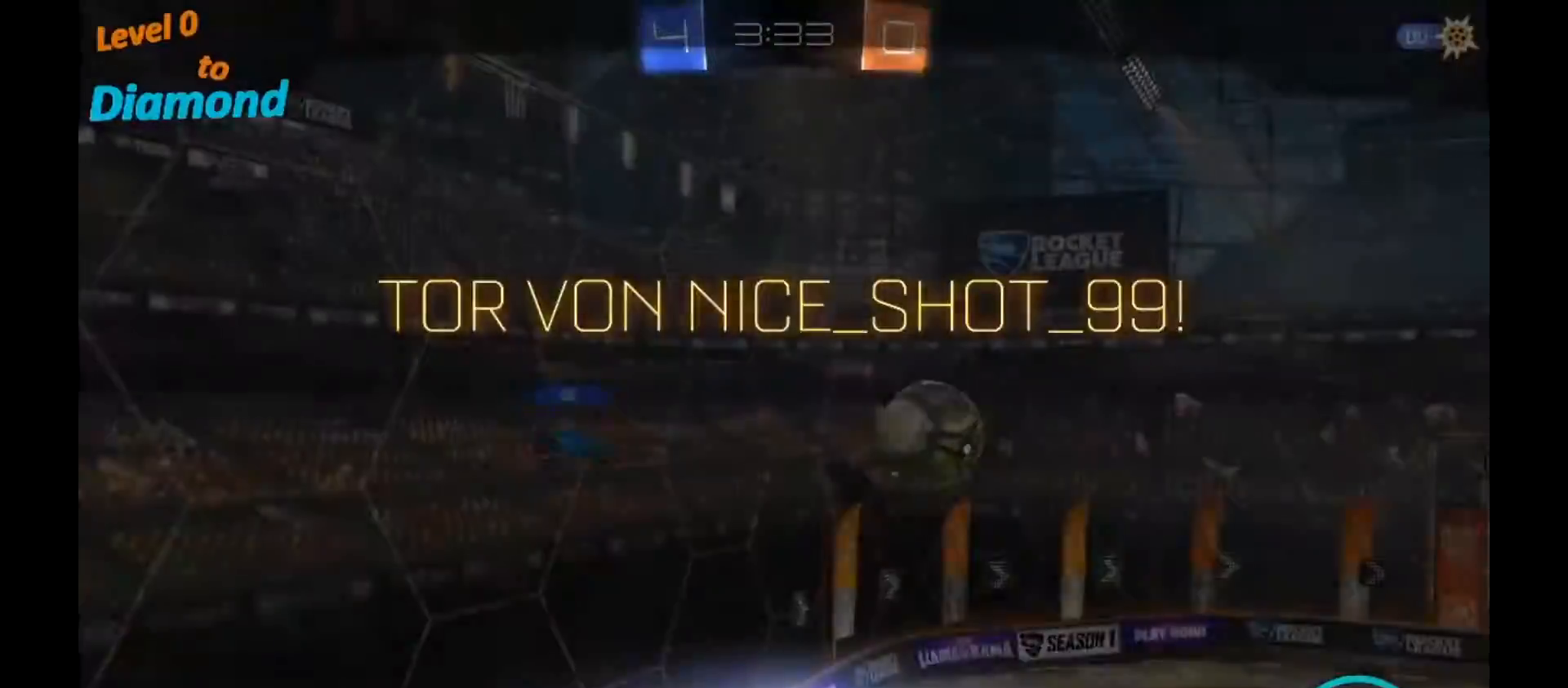
{"dt_ms": 1000, "buttons": [], "left_stick": "center", "right_stick": "center"}
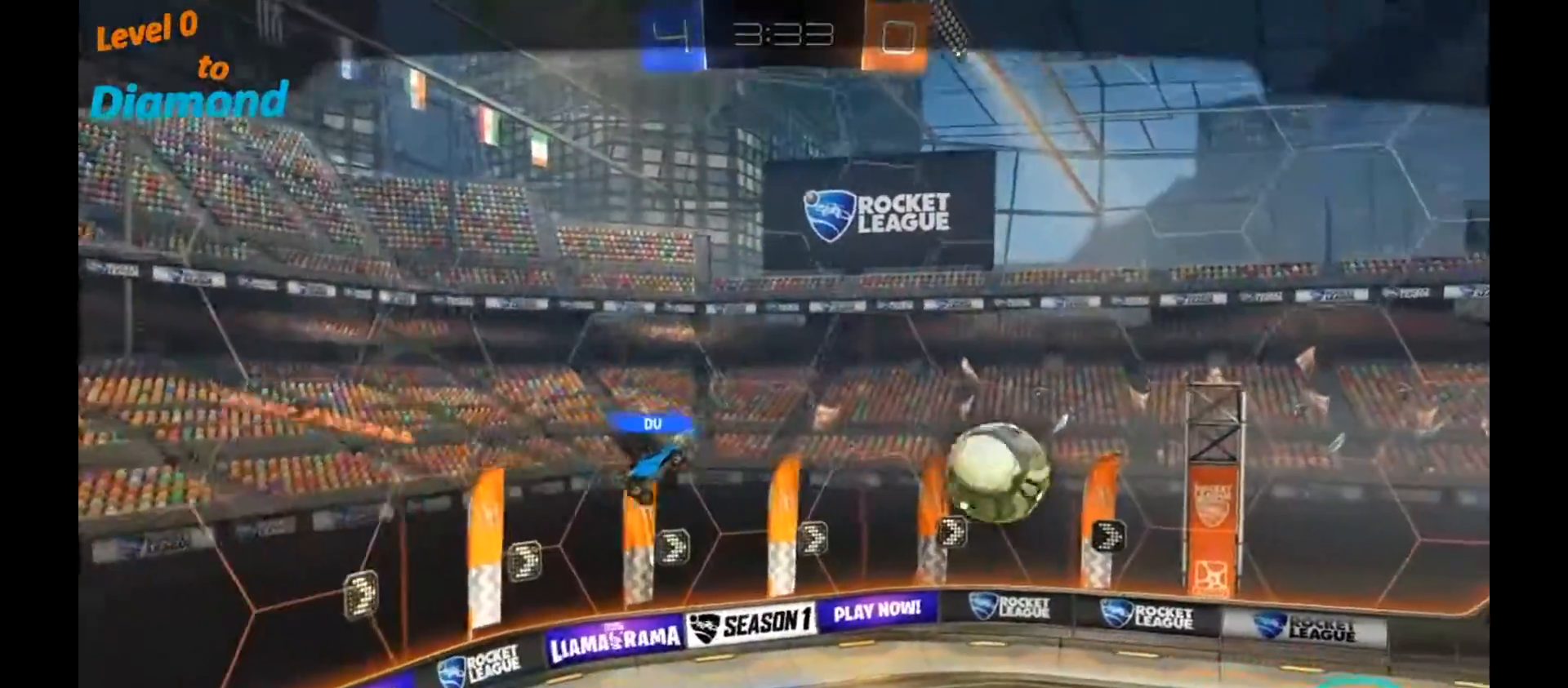
{"dt_ms": 500, "buttons": ["A"], "left_stick": "center", "right_stick": "center", "events": [[383, "A", "down"]]}
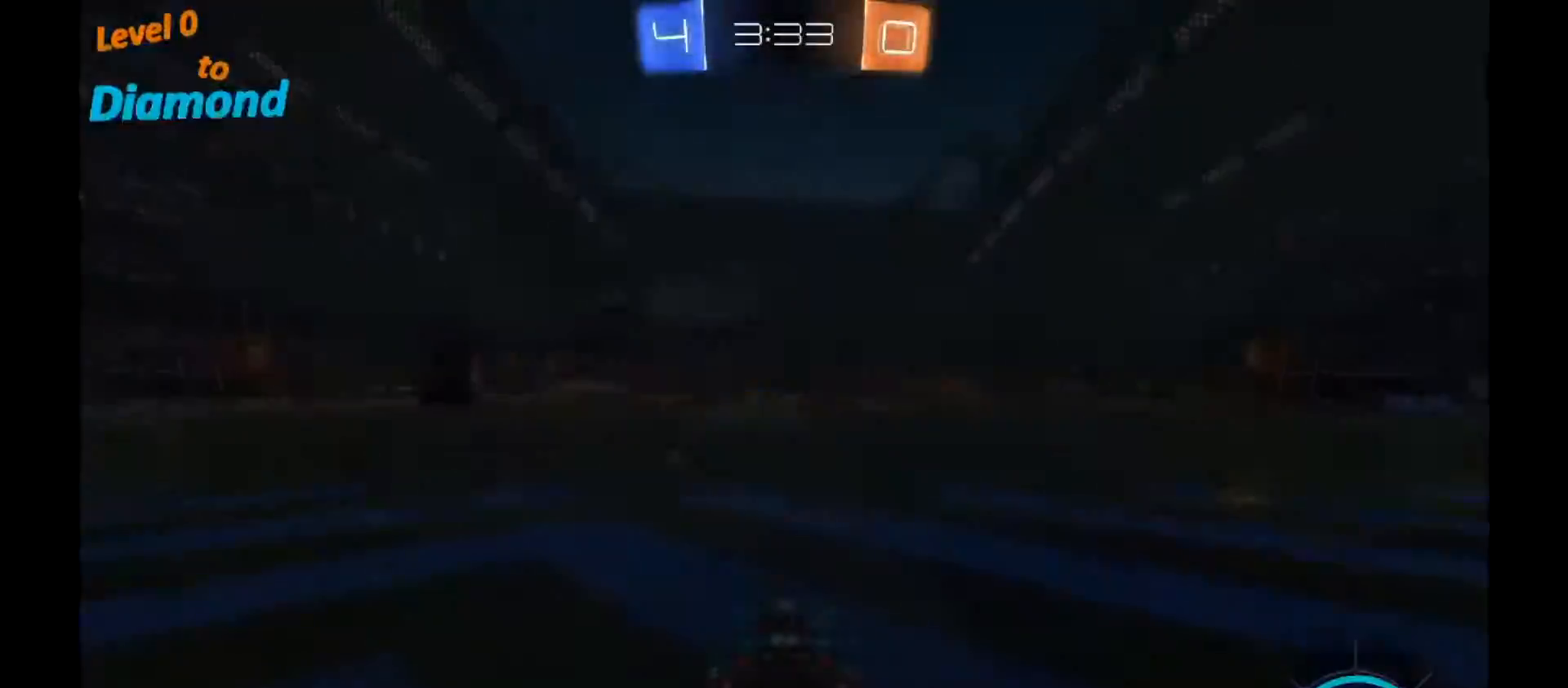
{"dt_ms": 500, "buttons": ["Y"], "left_stick": "center", "right_stick": "center", "events": [[33, "A", "up"], [450, "Y", "down"]]}
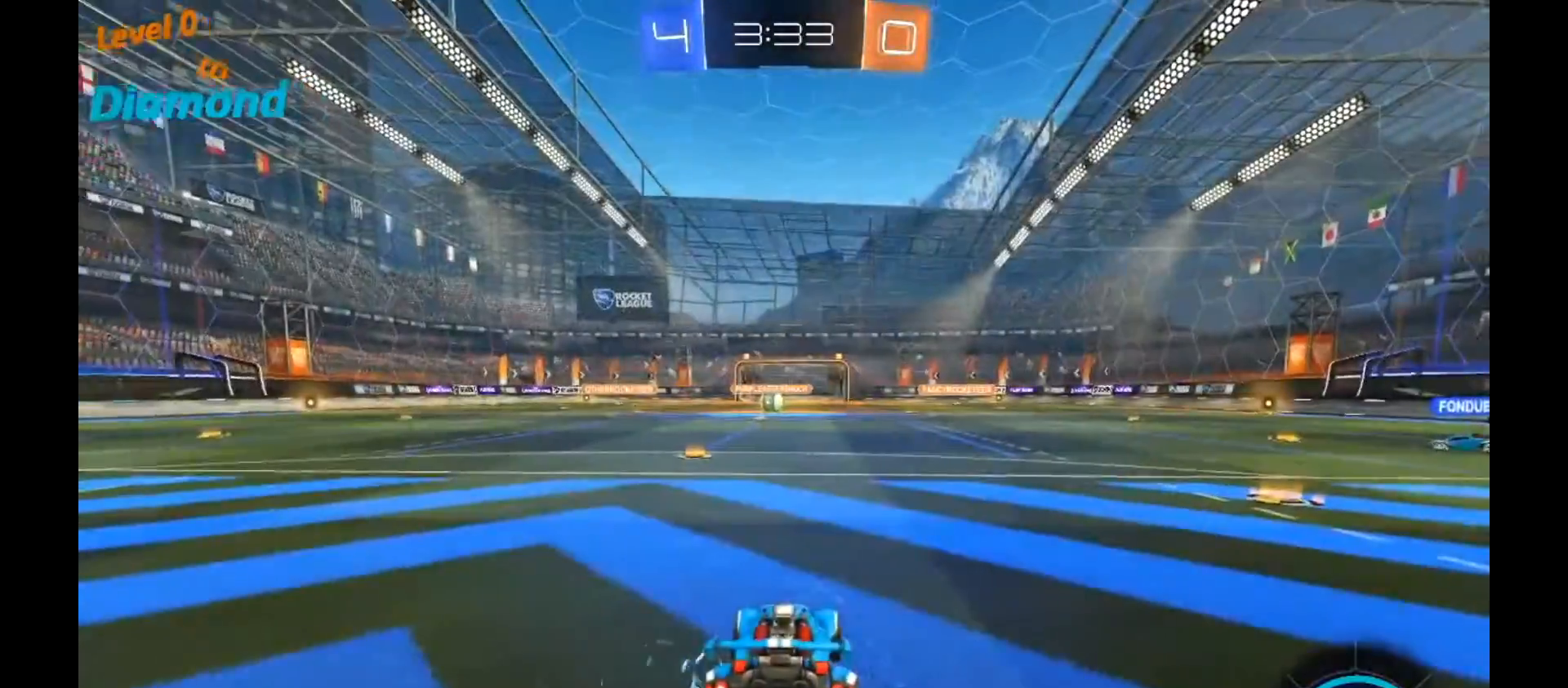
{"dt_ms": 500, "buttons": ["R1"], "left_stick": "center", "right_stick": "center", "events": [[50, "Y", "up"], [300, "R1", "down"]]}
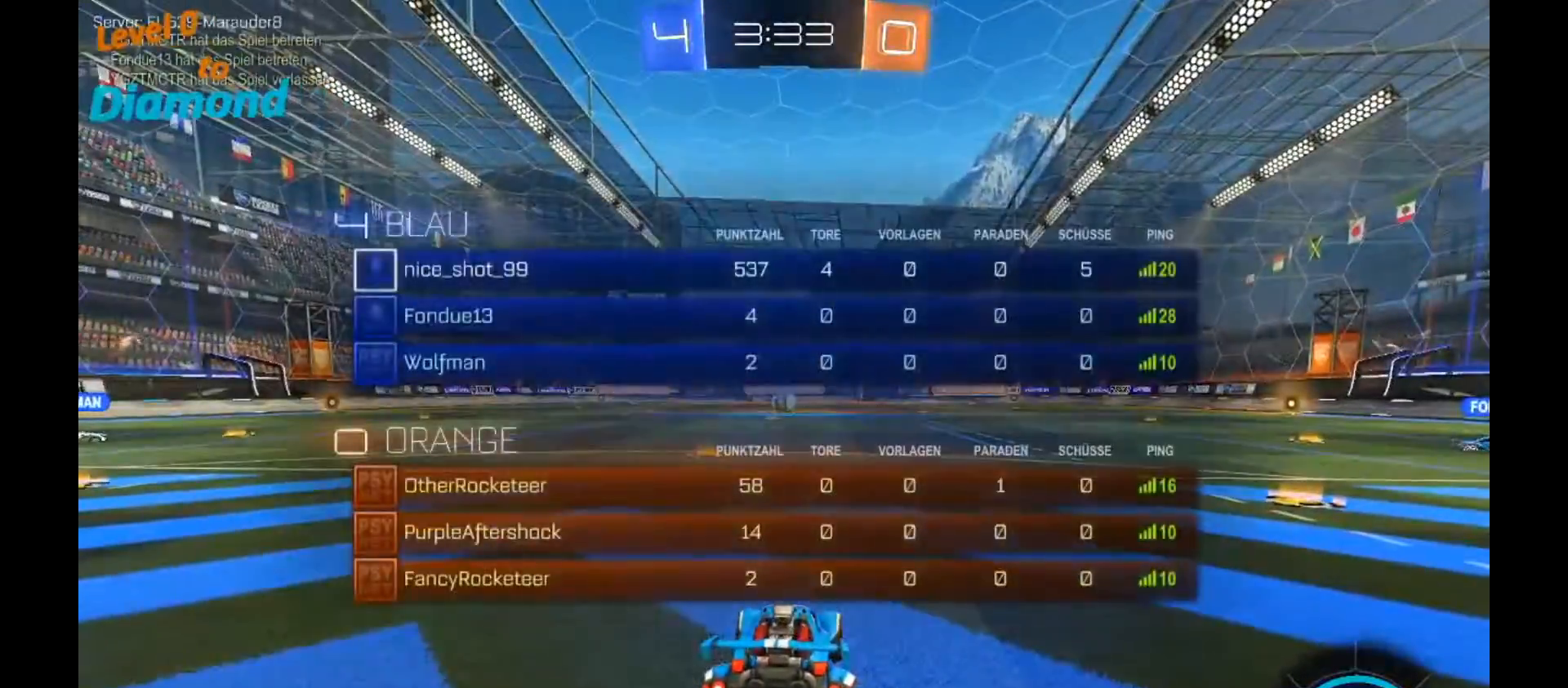
{"dt_ms": 500, "buttons": ["R2"], "left_stick": "left", "right_stick": "center", "events": [[250, "right_stick", "left"], [367, "R1", "up"], [417, "R2", "down"], [417, "left_stick", "left"], [417, "right_stick", "center"]]}
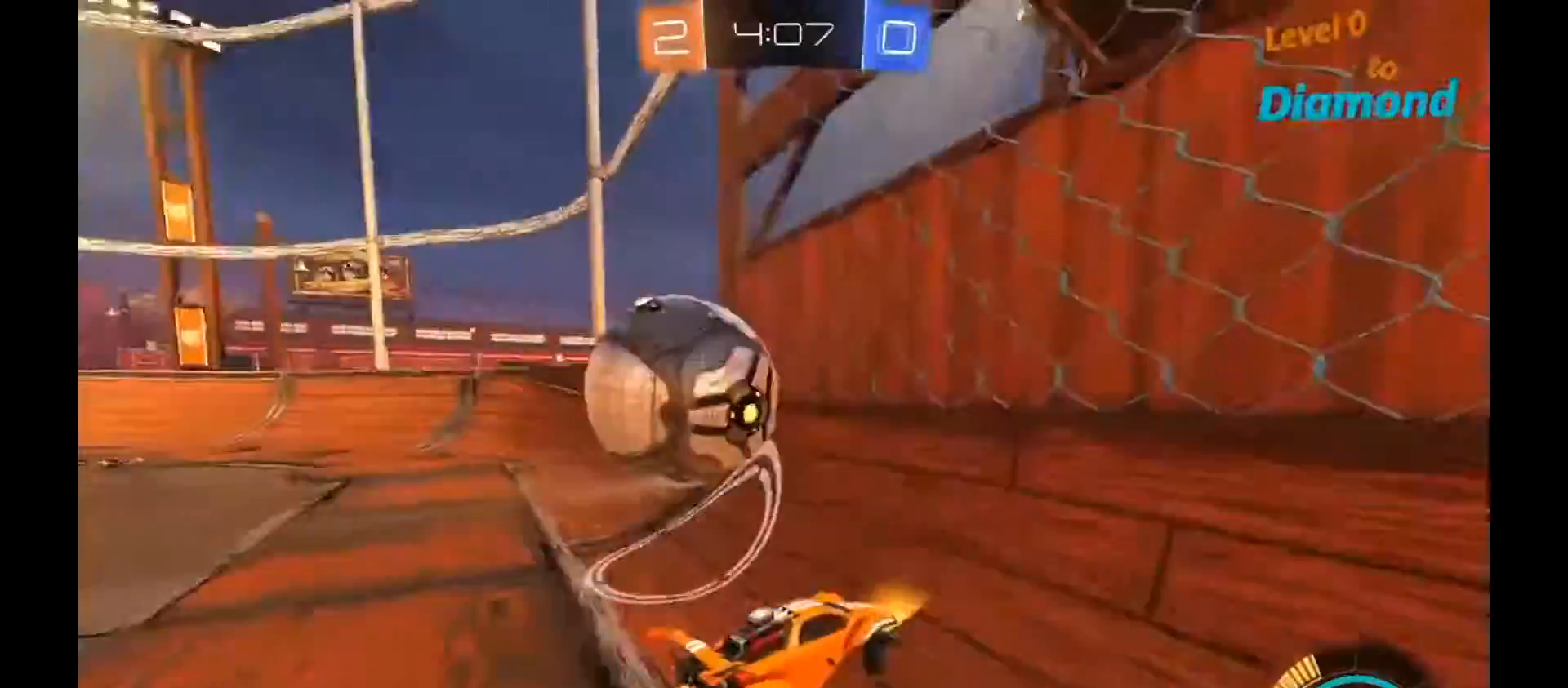
{"dt_ms": 500, "buttons": ["R2"], "left_stick": "right", "right_stick": "center", "events": [[500, "left_stick", "right"]]}
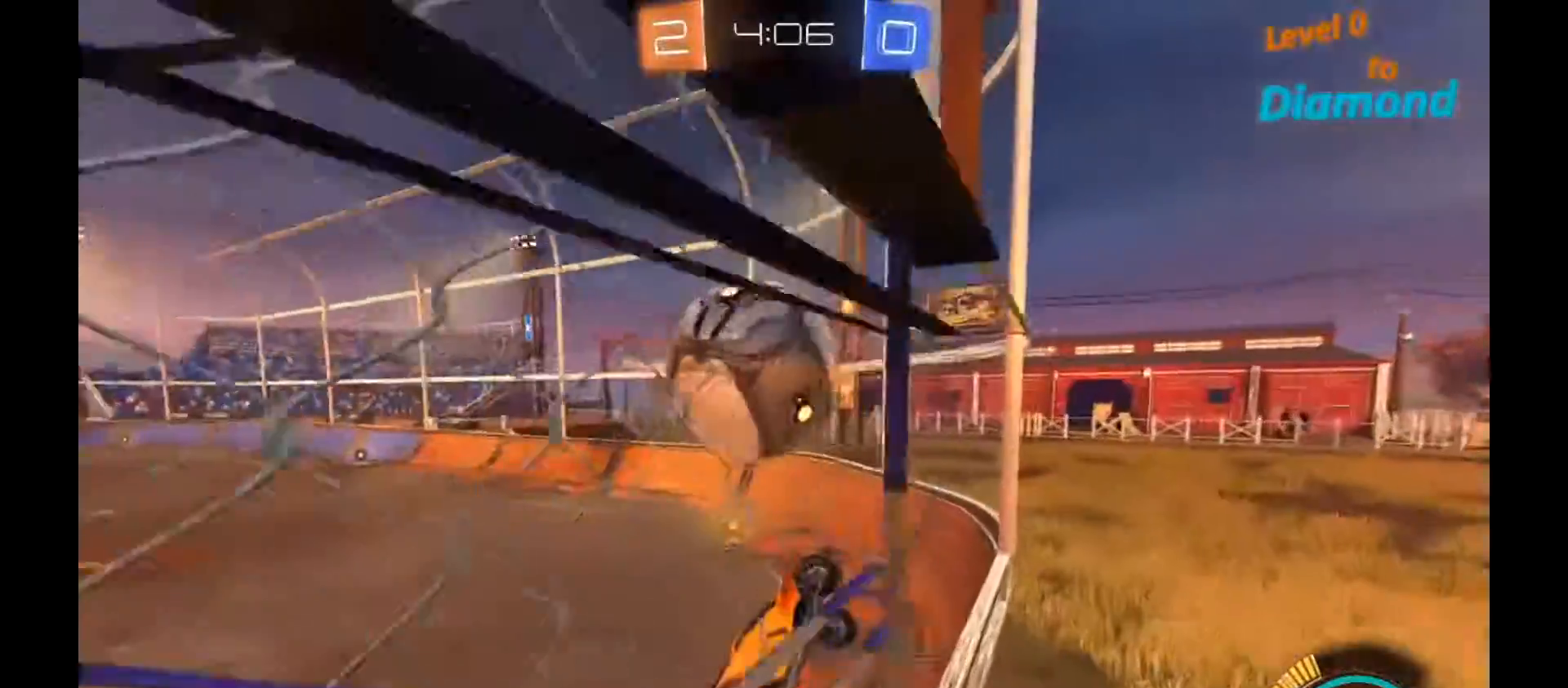
{"dt_ms": 500, "buttons": ["A", "L1", "R2"], "left_stick": "left", "right_stick": "center", "events": [[167, "left_stick", "center"], [267, "left_stick", "left"], [283, "A", "down"], [433, "A", "up"], [467, "L1", "down"], [500, "A", "down"]]}
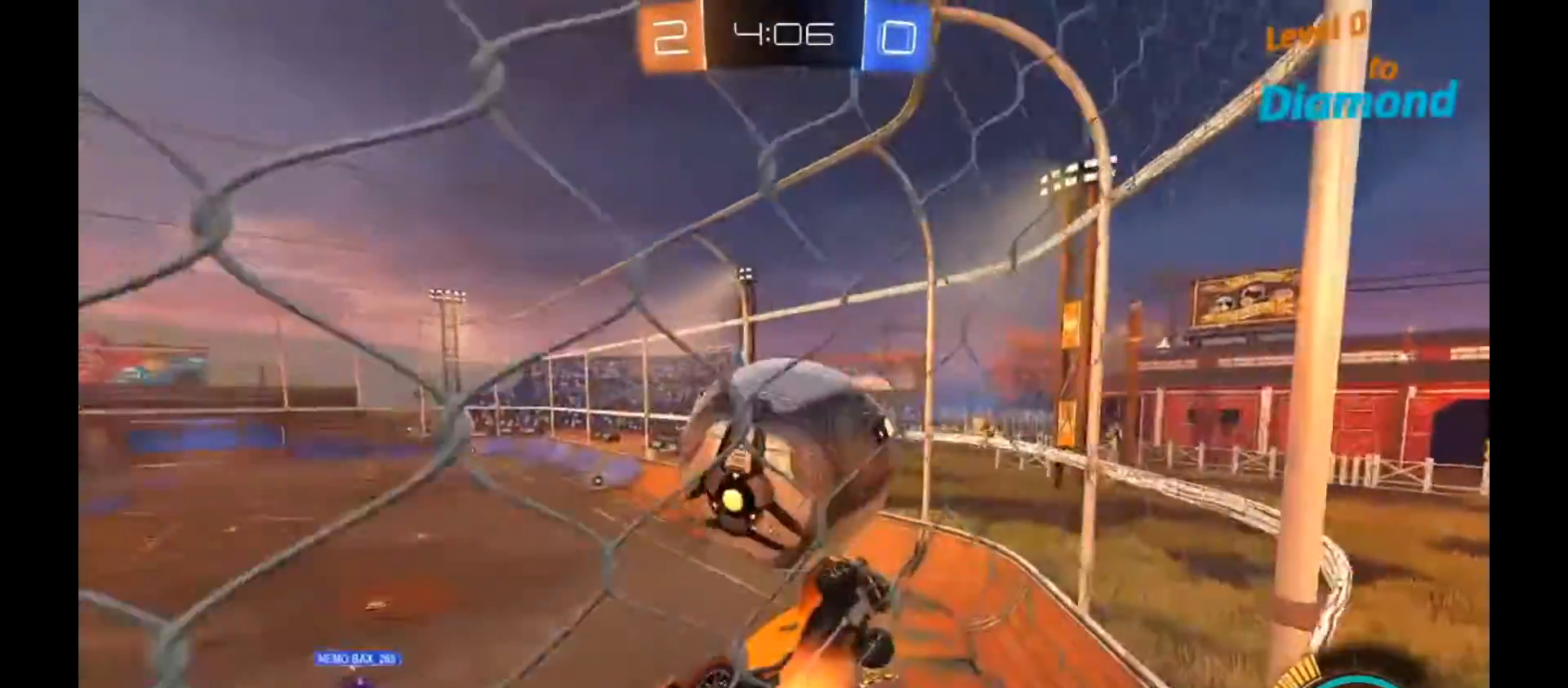
{"dt_ms": 500, "buttons": ["R2"], "left_stick": "center", "right_stick": "center", "events": [[133, "L1", "up"], [167, "R2", "up"], [183, "A", "up"], [317, "left_stick", "center"], [500, "R2", "down"]]}
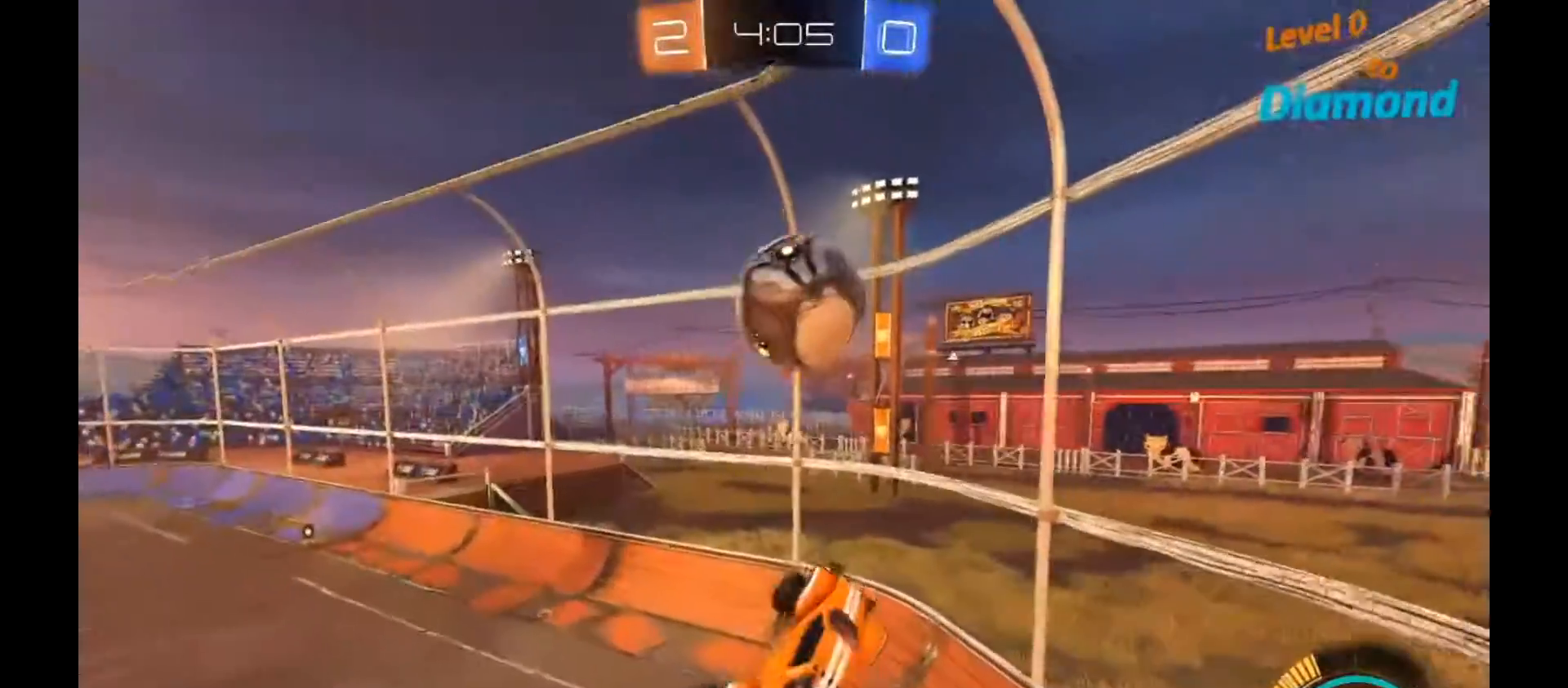
{"dt_ms": 500, "buttons": ["R2"], "left_stick": "center", "right_stick": "center", "events": [[83, "left_stick", "left"], [167, "left_stick", "down"], [233, "left_stick", "right"], [400, "left_stick", "center"]]}
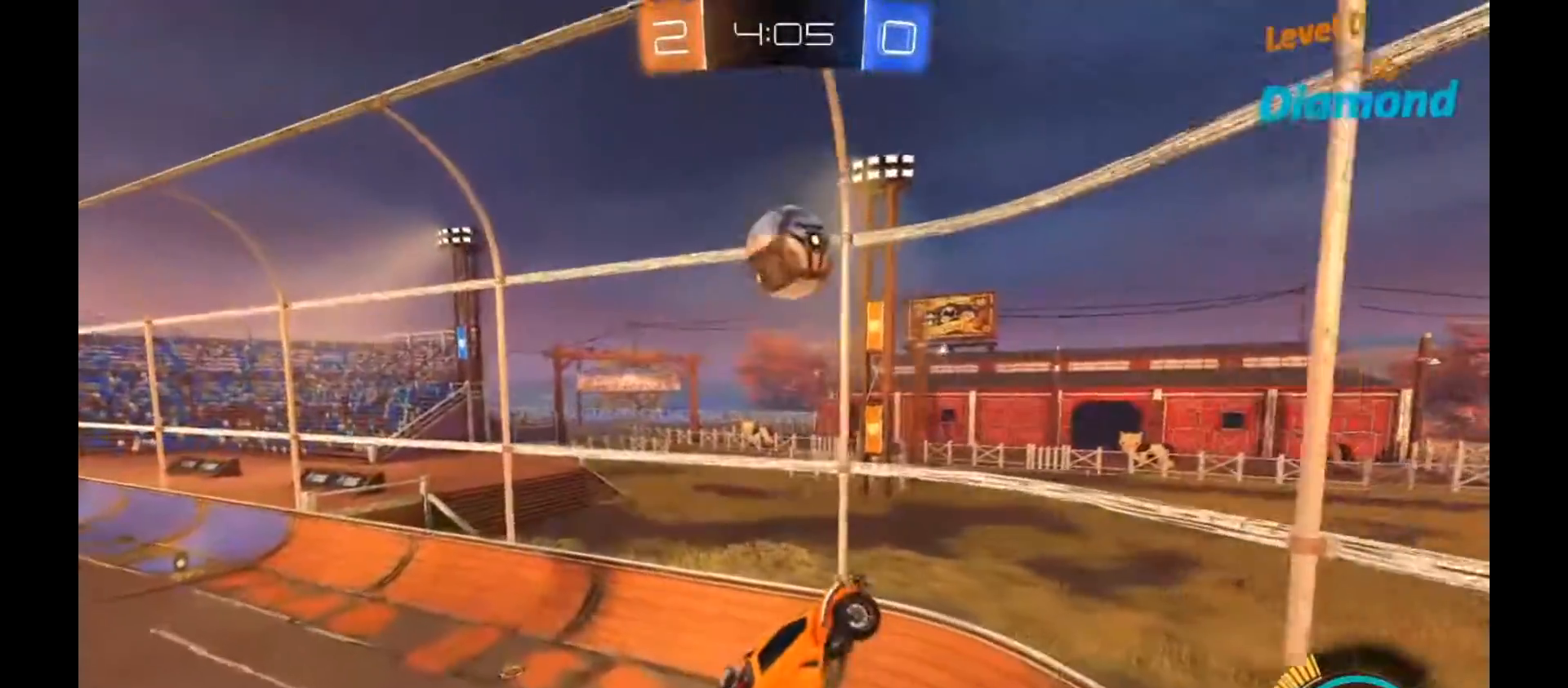
{"dt_ms": 500, "buttons": ["L1"], "left_stick": "right", "right_stick": "center", "events": [[83, "left_stick", "down"], [217, "R2", "up"], [367, "left_stick", "center"], [400, "L1", "down"], [467, "left_stick", "right"]]}
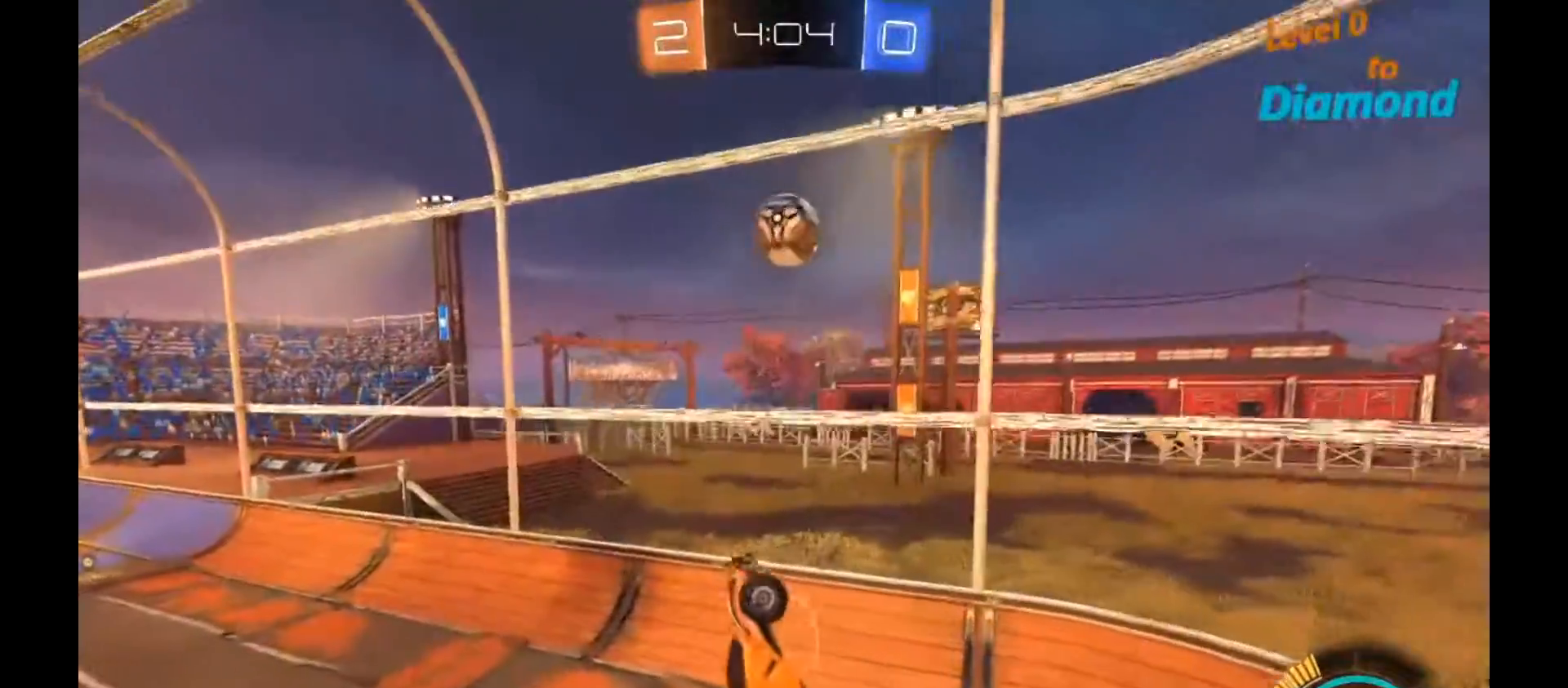
{"dt_ms": 500, "buttons": [], "left_stick": "center", "right_stick": "center", "events": [[250, "L1", "up"], [267, "left_stick", "up"], [450, "left_stick", "center"]]}
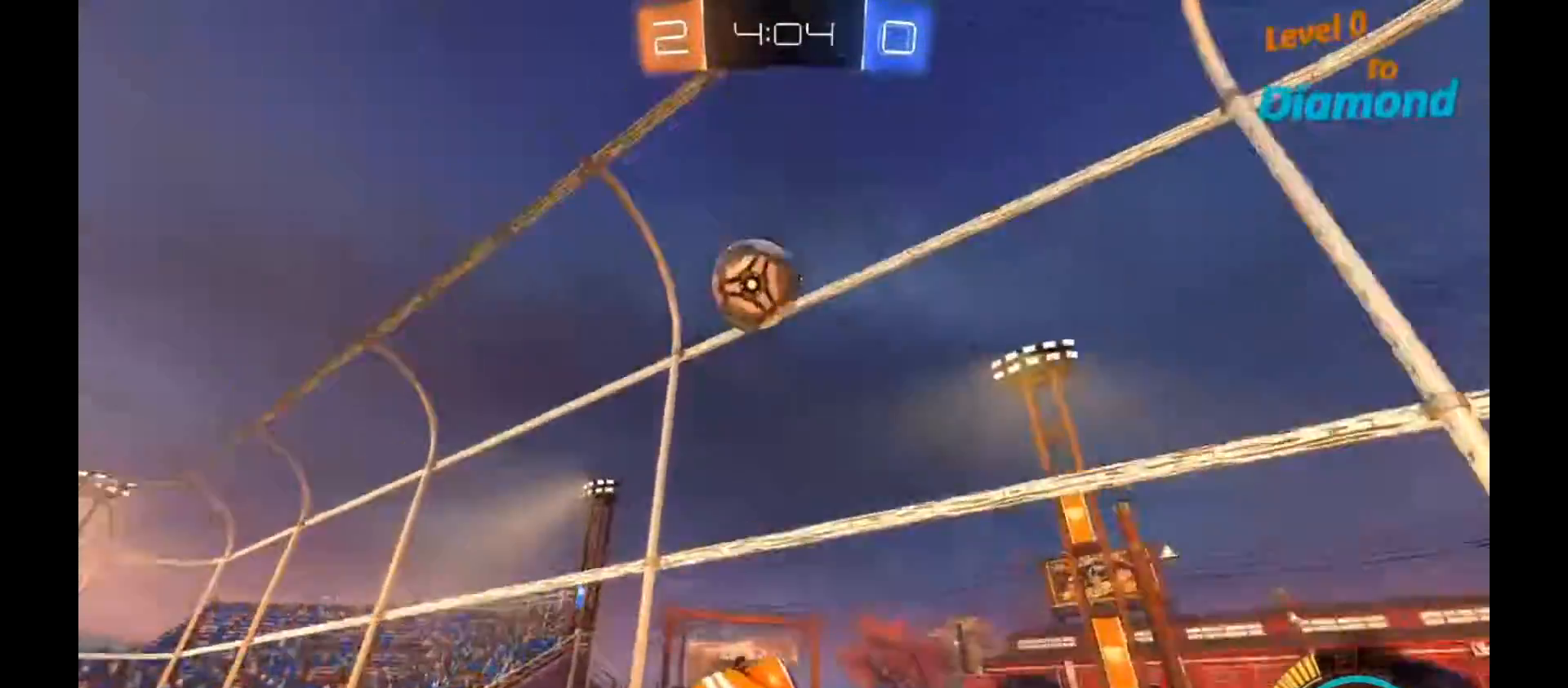
{"dt_ms": 500, "buttons": ["R2"], "left_stick": "left", "right_stick": "center", "events": [[17, "R2", "down"], [67, "left_stick", "left"]]}
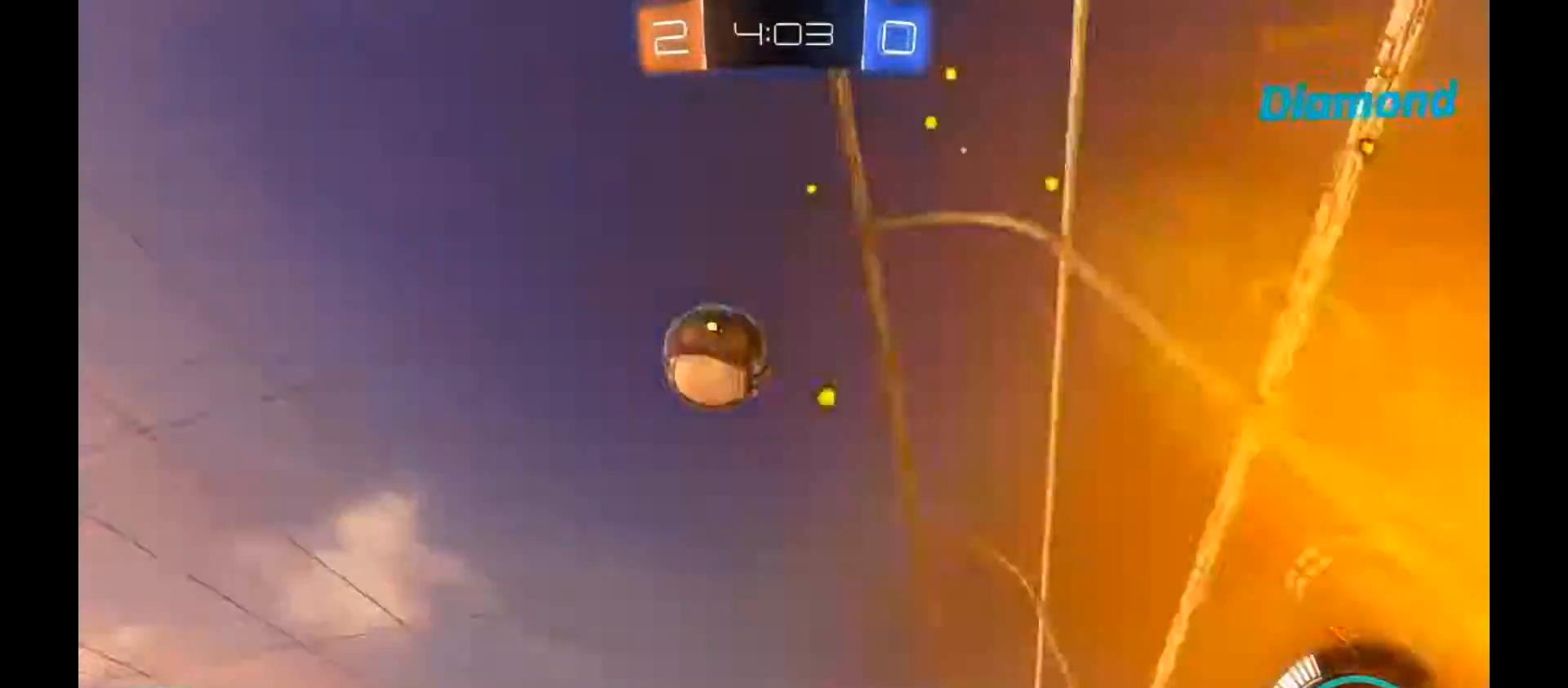
{"dt_ms": 500, "buttons": ["R2"], "left_stick": "left", "right_stick": "center", "events": []}
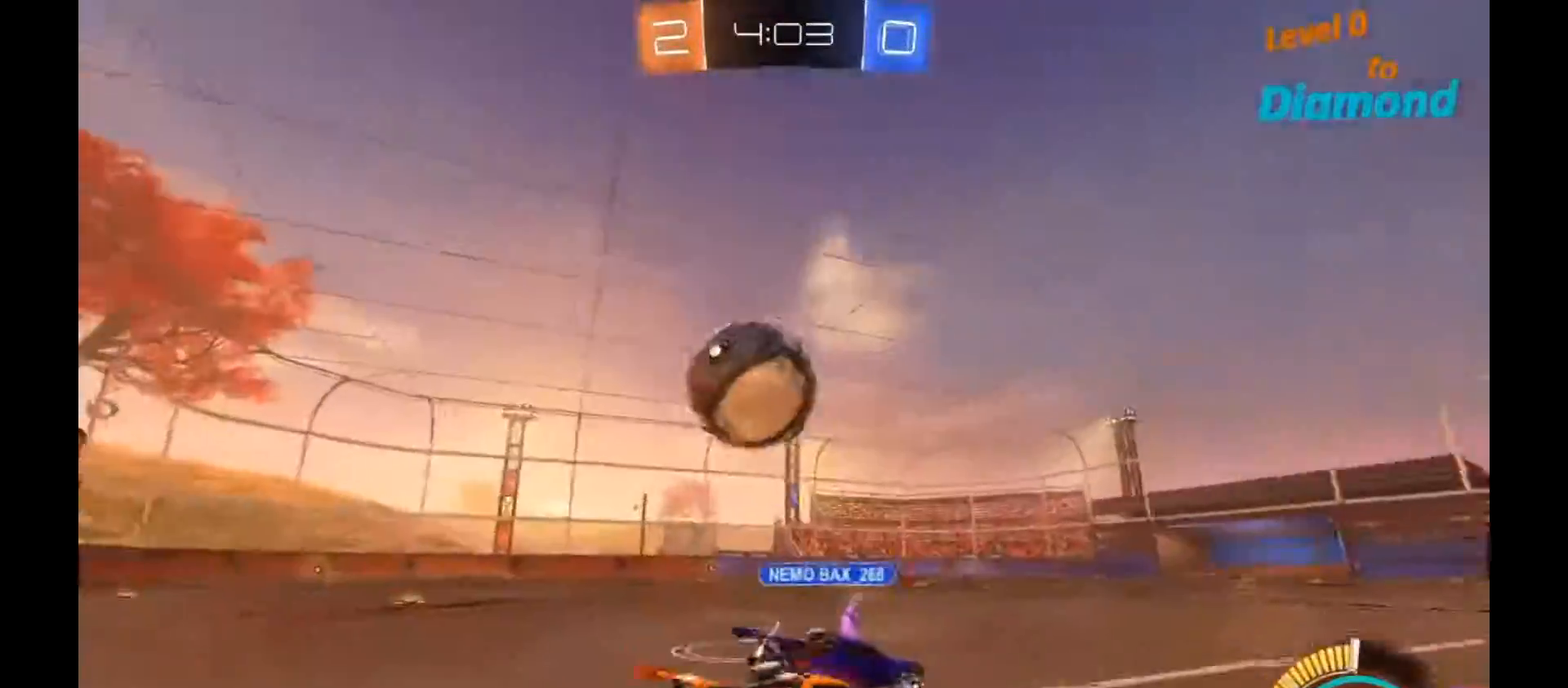
{"dt_ms": 500, "buttons": [], "left_stick": "left", "right_stick": "center", "events": [[350, "R2", "up"]]}
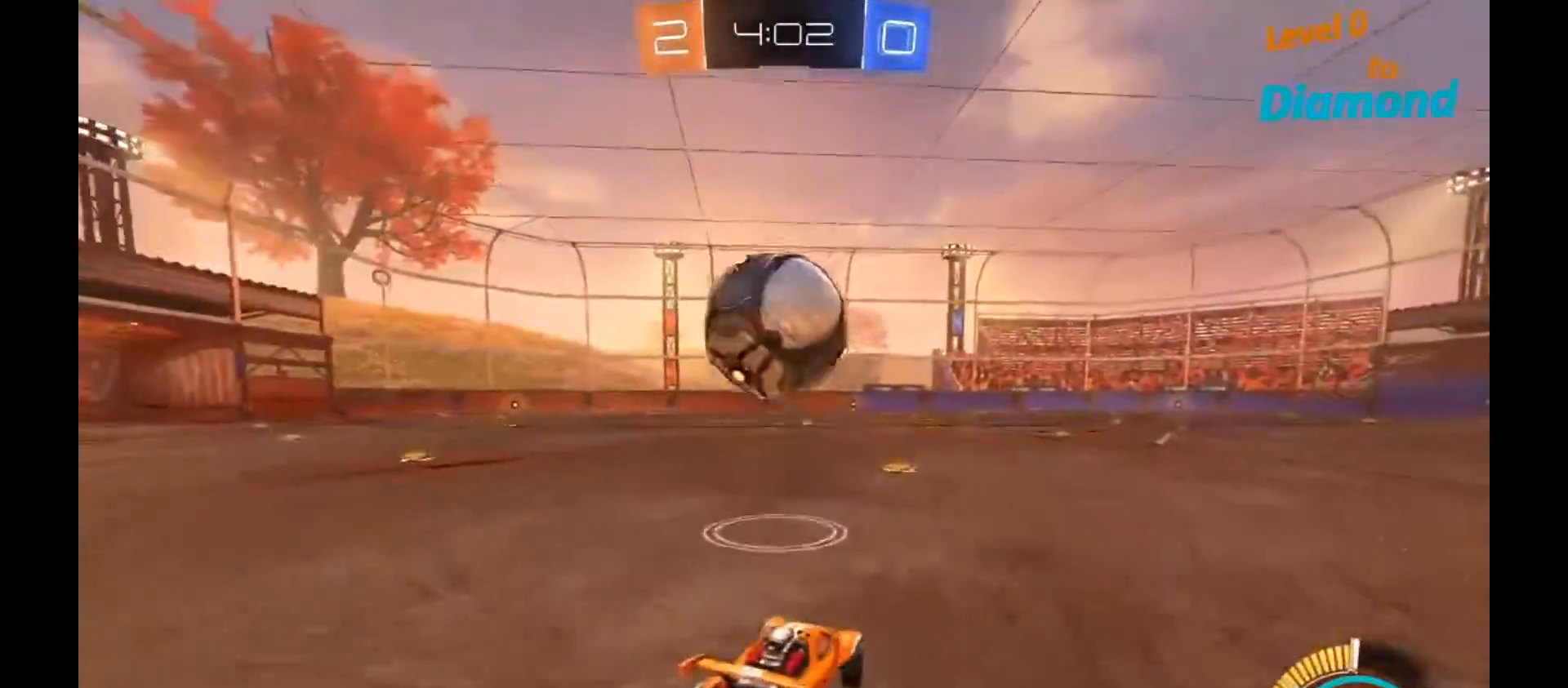
{"dt_ms": 500, "buttons": ["R2"], "left_stick": "center", "right_stick": "center", "events": [[50, "left_stick", "center"], [117, "left_stick", "right"], [283, "left_stick", "center"], [483, "R2", "down"]]}
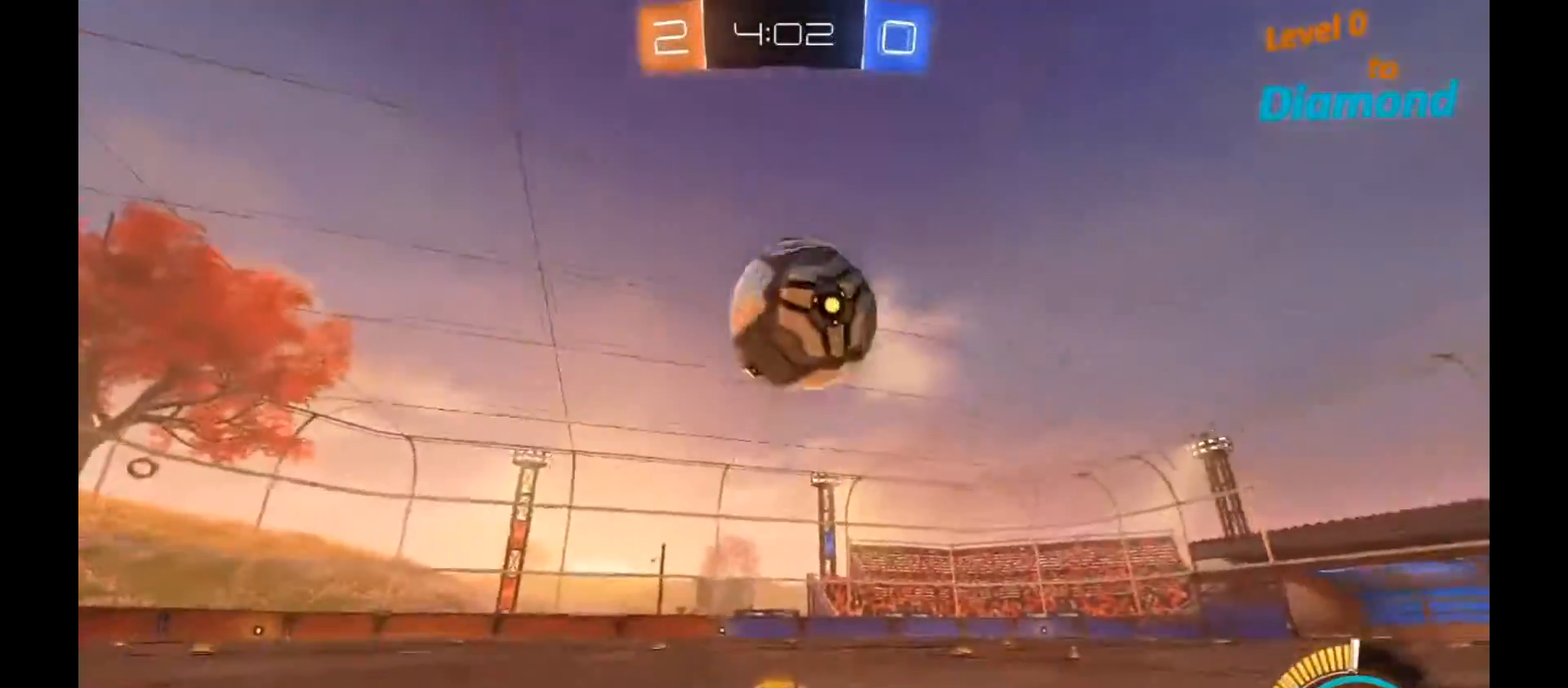
{"dt_ms": 500, "buttons": ["R2"], "left_stick": "right", "right_stick": "center", "events": [[17, "left_stick", "left"], [167, "left_stick", "center"], [217, "R2", "up"], [367, "left_stick", "right"], [383, "R2", "down"]]}
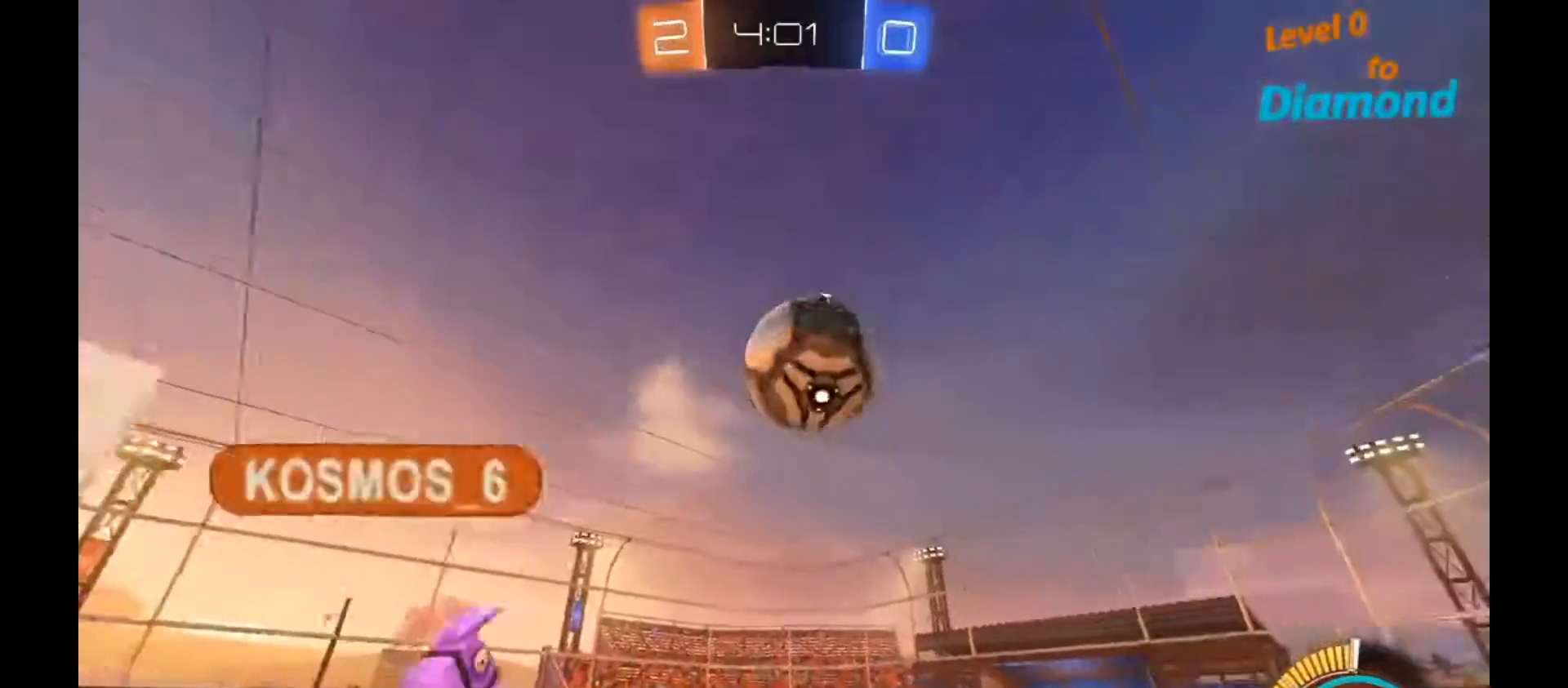
{"dt_ms": 500, "buttons": ["L2"], "left_stick": "center", "right_stick": "center", "events": [[100, "left_stick", "center"], [317, "R2", "up"], [483, "L2", "down"]]}
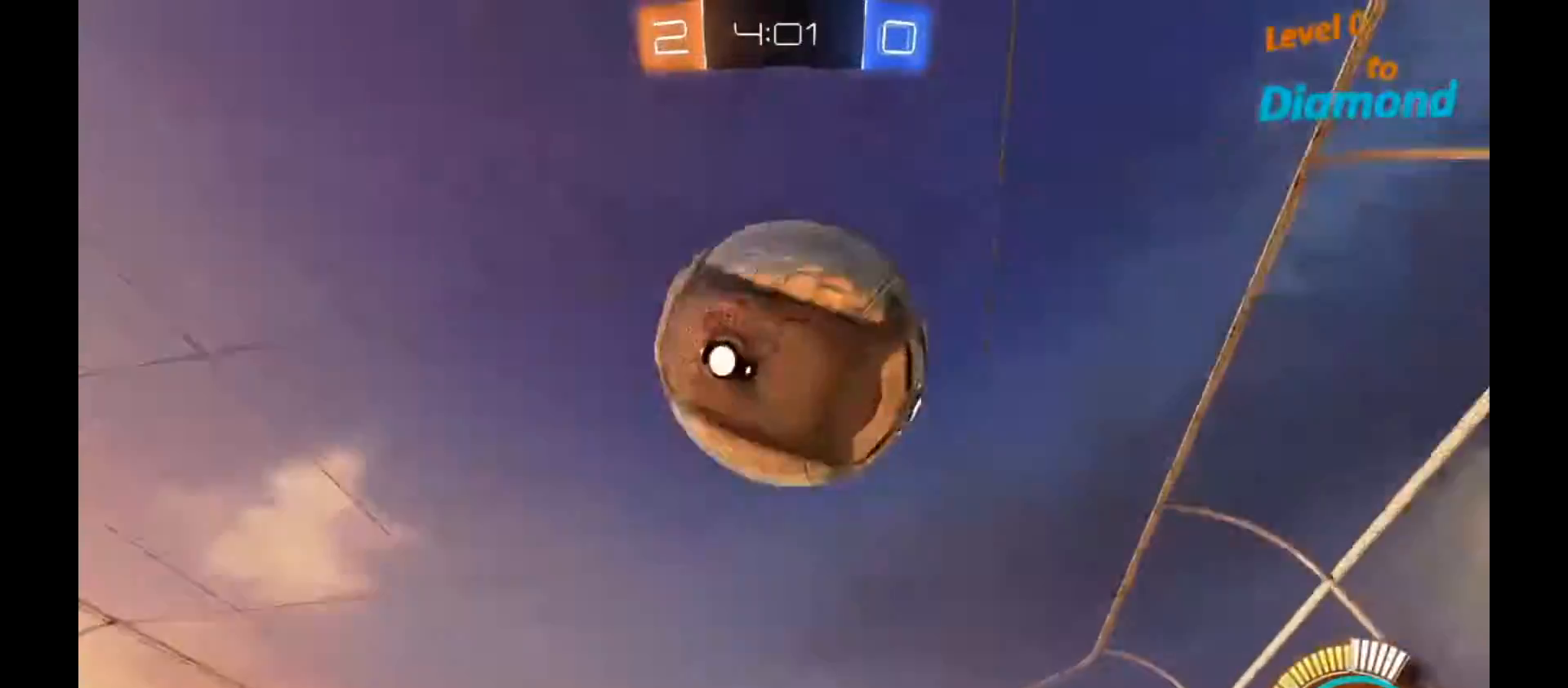
{"dt_ms": 500, "buttons": ["R2"], "left_stick": "left", "right_stick": "center", "events": [[50, "left_stick", "left"], [117, "L2", "up"], [217, "R2", "down"]]}
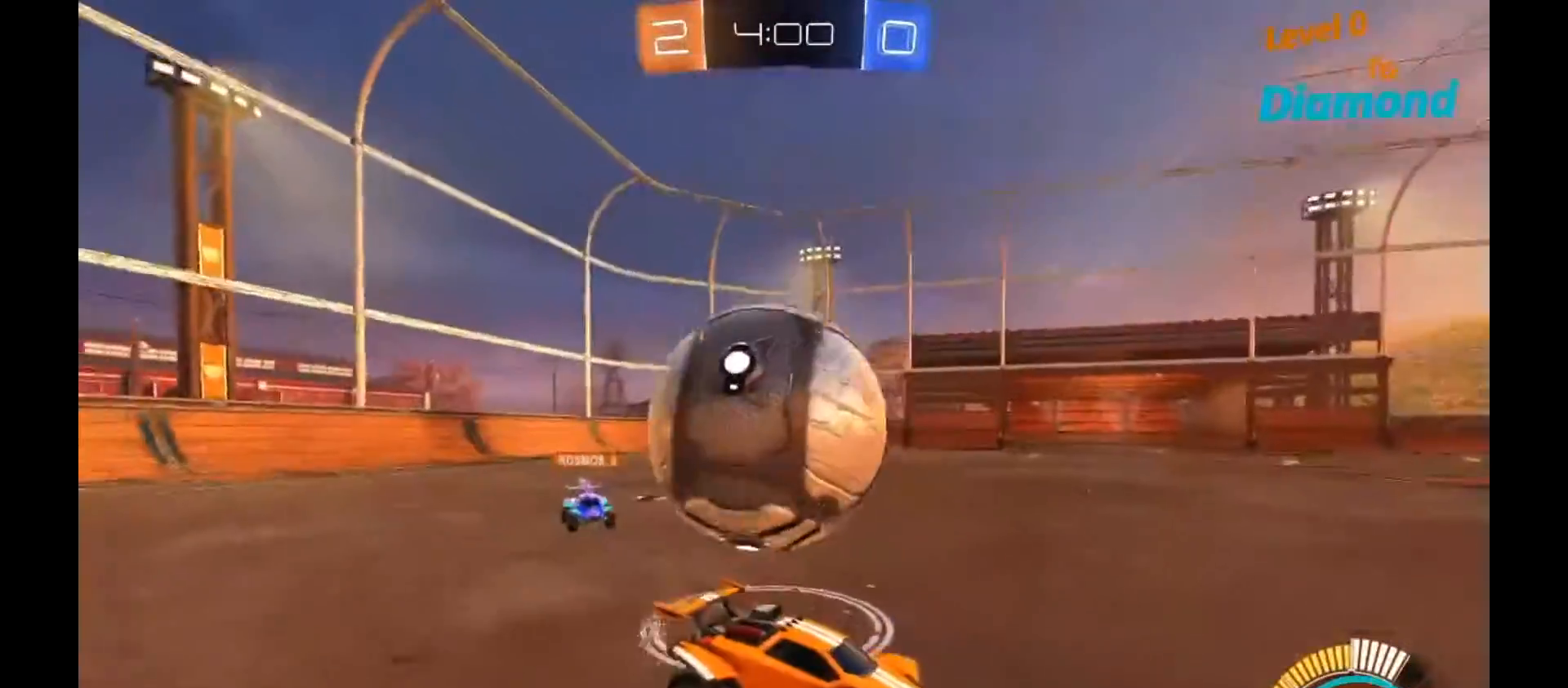
{"dt_ms": 500, "buttons": ["R2"], "left_stick": "left", "right_stick": "center", "events": []}
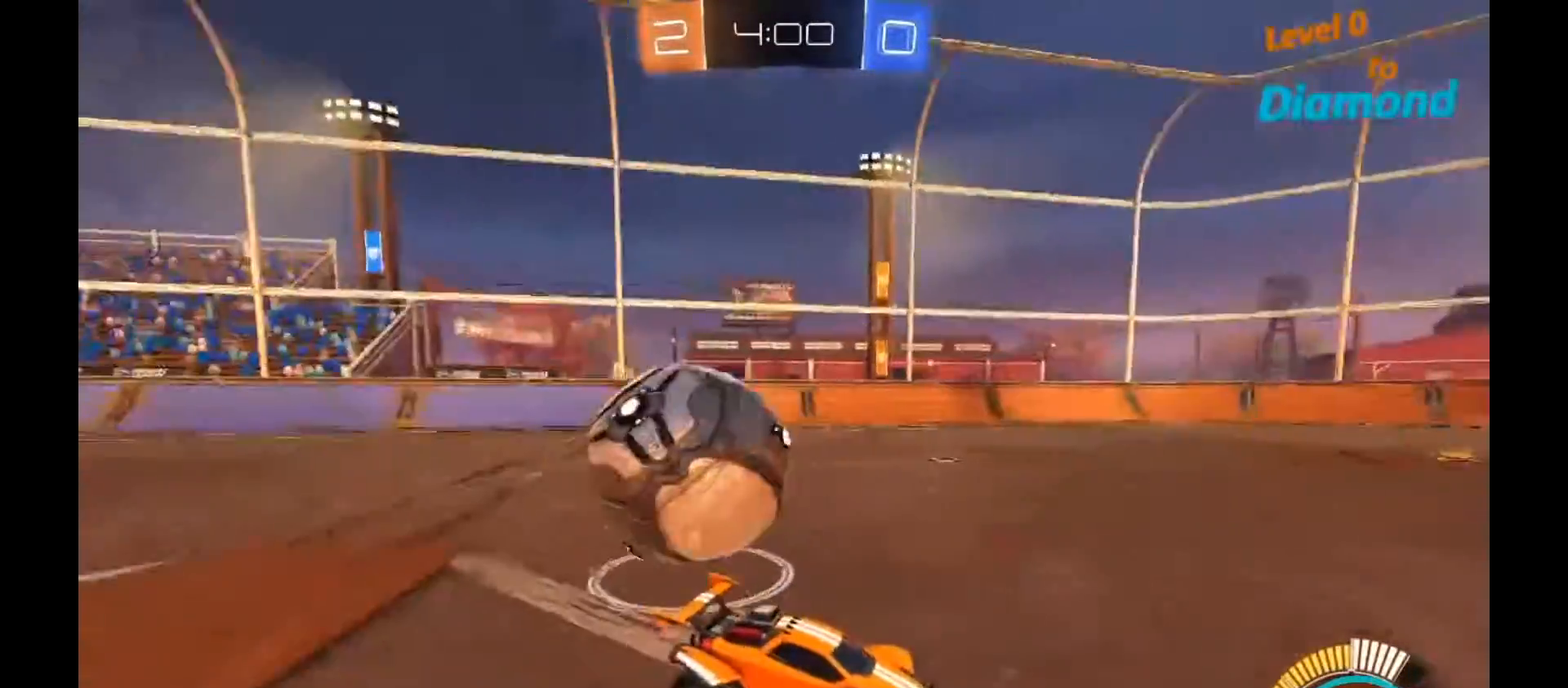
{"dt_ms": 500, "buttons": ["R2"], "left_stick": "right", "right_stick": "center", "events": [[50, "left_stick", "center"], [100, "left_stick", "right"], [217, "L1", "down"], [350, "L1", "up"]]}